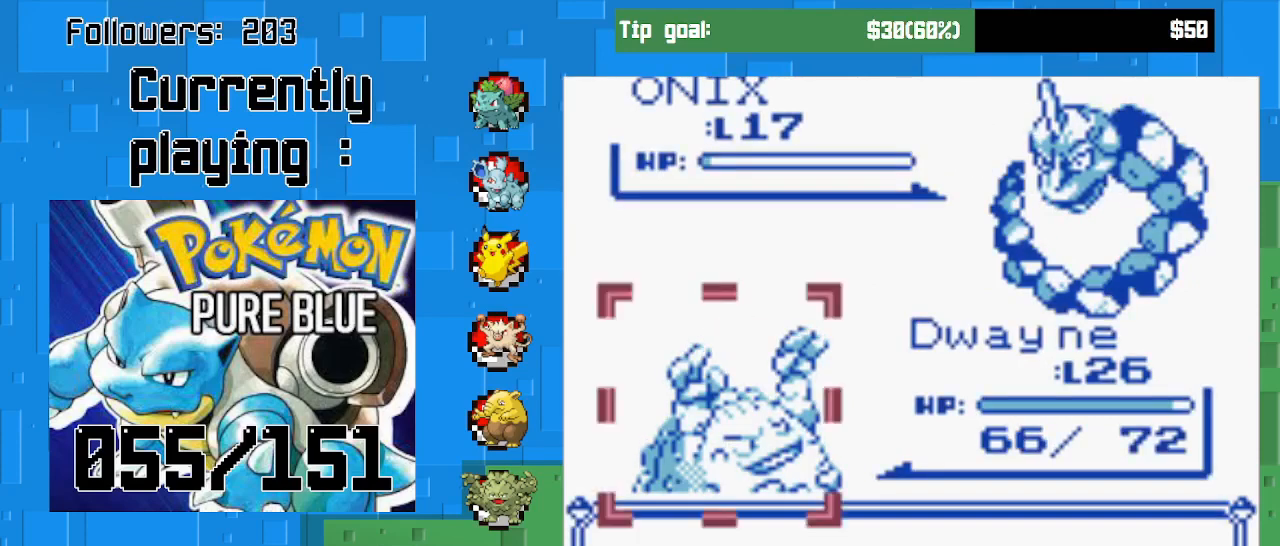
Gameplay with a controller (PlayStation layout); each line is a JSON object with the inputs held at the frame after it. "events" lists button and stick changes between this image and that frame as [ms after this image, input, new state], when the widget could be followed in between. Not read: L3 R3.
{"buttons": [], "left_stick": "center", "right_stick": "center", "events": [[100, "CIRCLE", "up"], [200, "CIRCLE", "down"], [367, "CIRCLE", "up"]]}
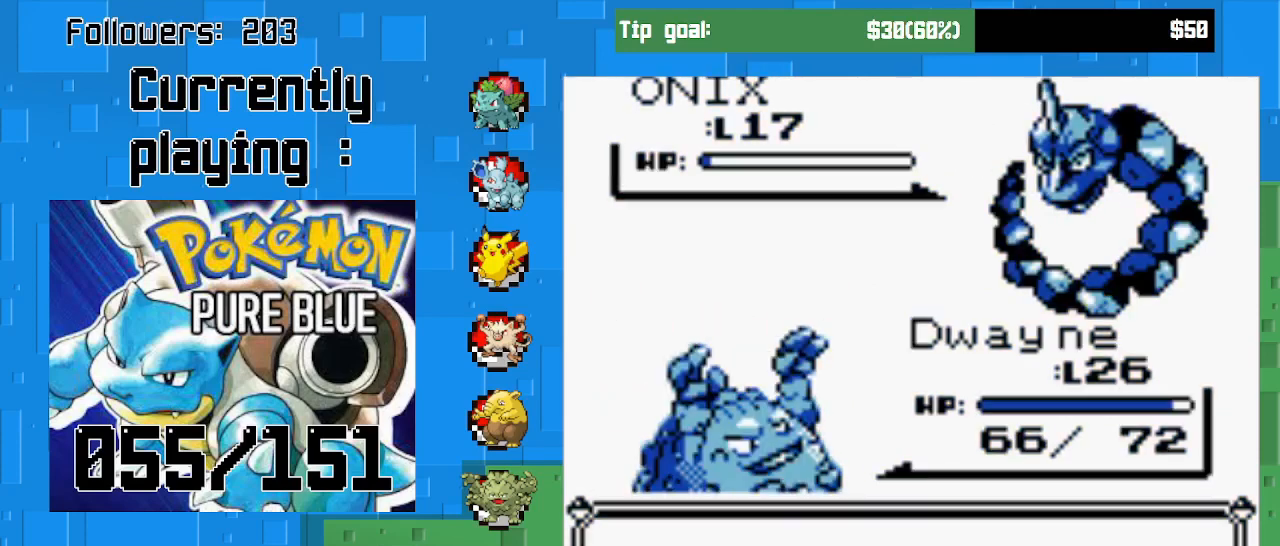
{"buttons": [], "left_stick": "center", "right_stick": "center", "events": [[233, "CIRCLE", "down"], [367, "CIRCLE", "up"]]}
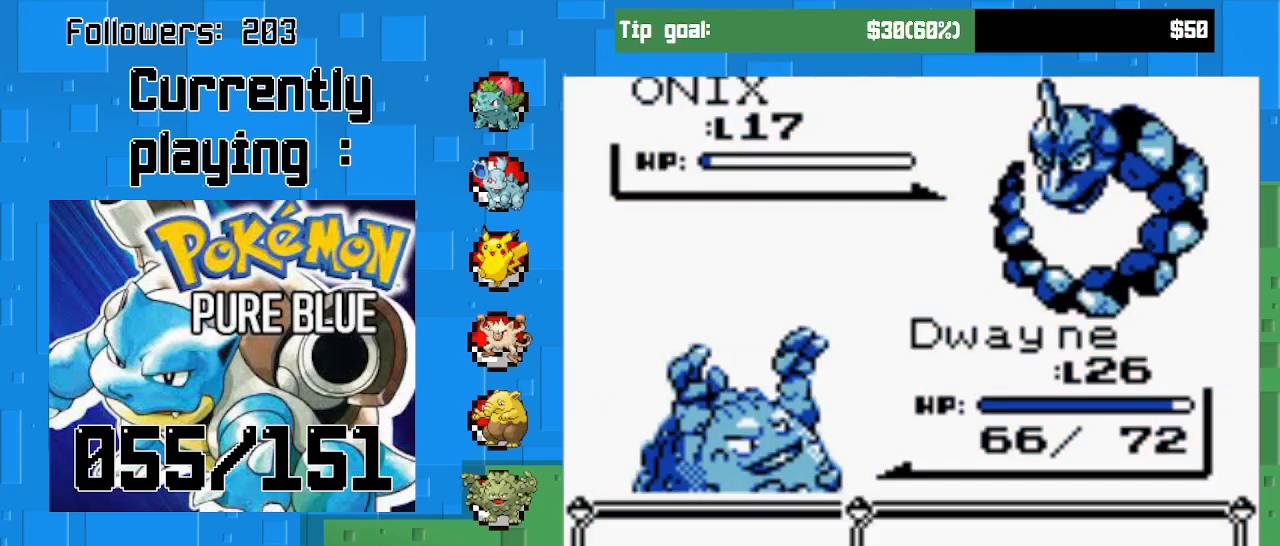
{"buttons": ["CIRCLE"], "left_stick": "center", "right_stick": "center", "events": [[267, "DPAD_DOWN", "down"], [400, "DPAD_DOWN", "up"], [433, "CIRCLE", "down"]]}
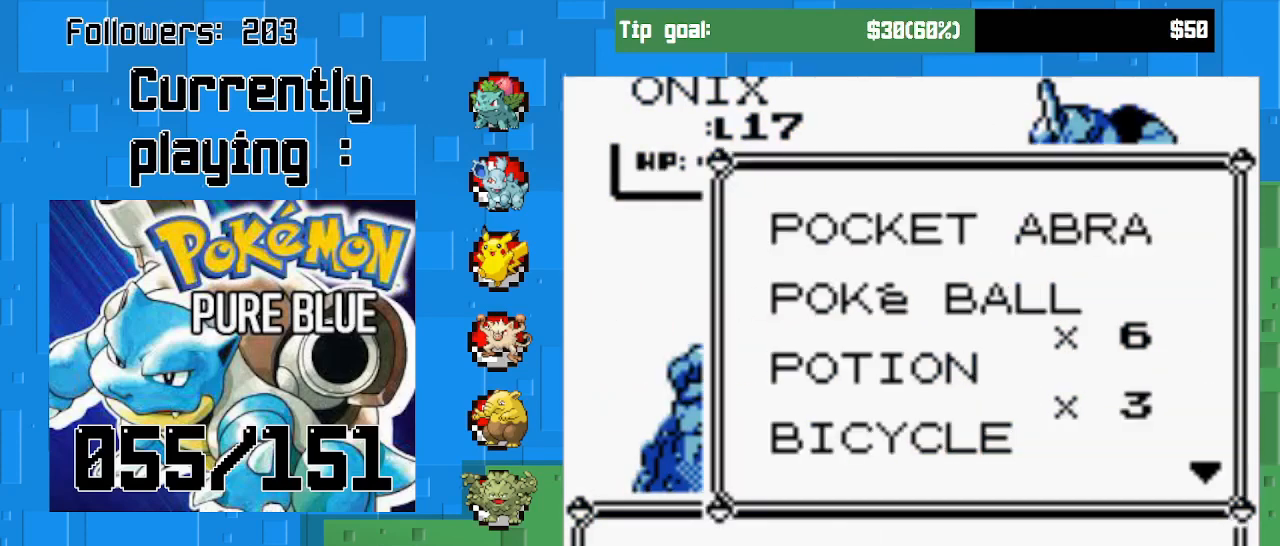
{"buttons": ["CIRCLE"], "left_stick": "center", "right_stick": "center", "events": [[200, "CIRCLE", "up"], [500, "CIRCLE", "down"]]}
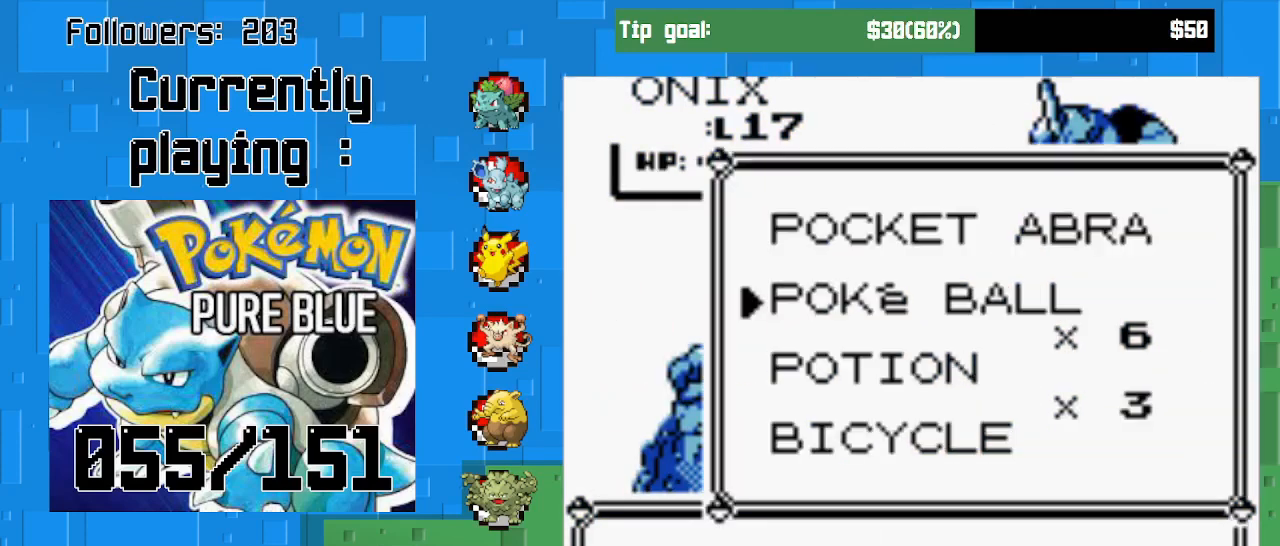
{"buttons": [], "left_stick": "center", "right_stick": "center", "events": [[400, "CIRCLE", "up"]]}
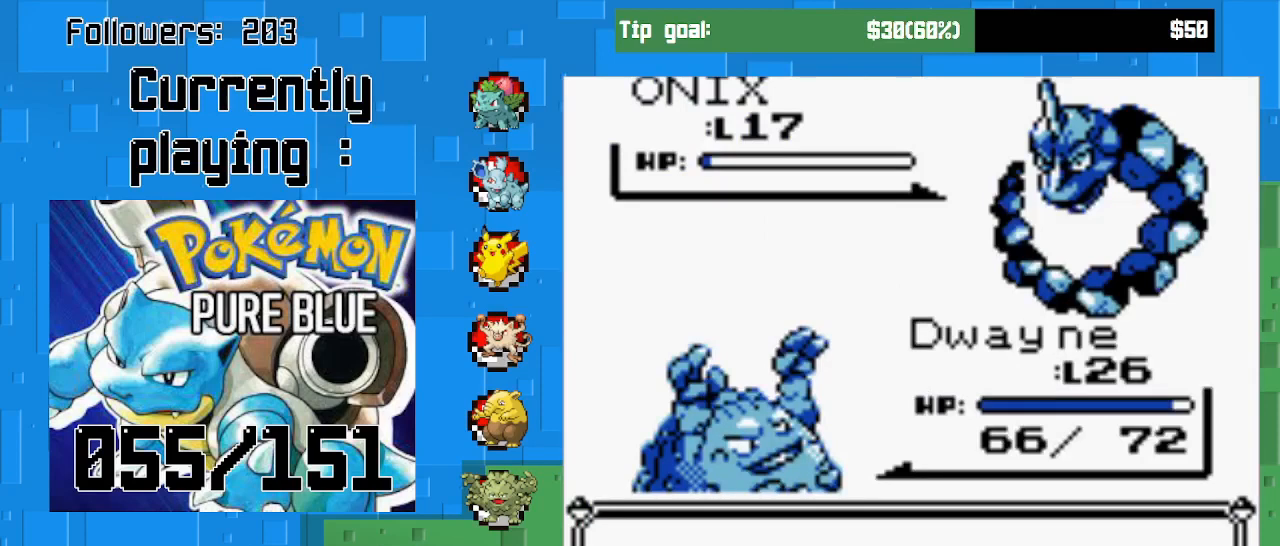
{"buttons": [], "left_stick": "center", "right_stick": "center", "events": []}
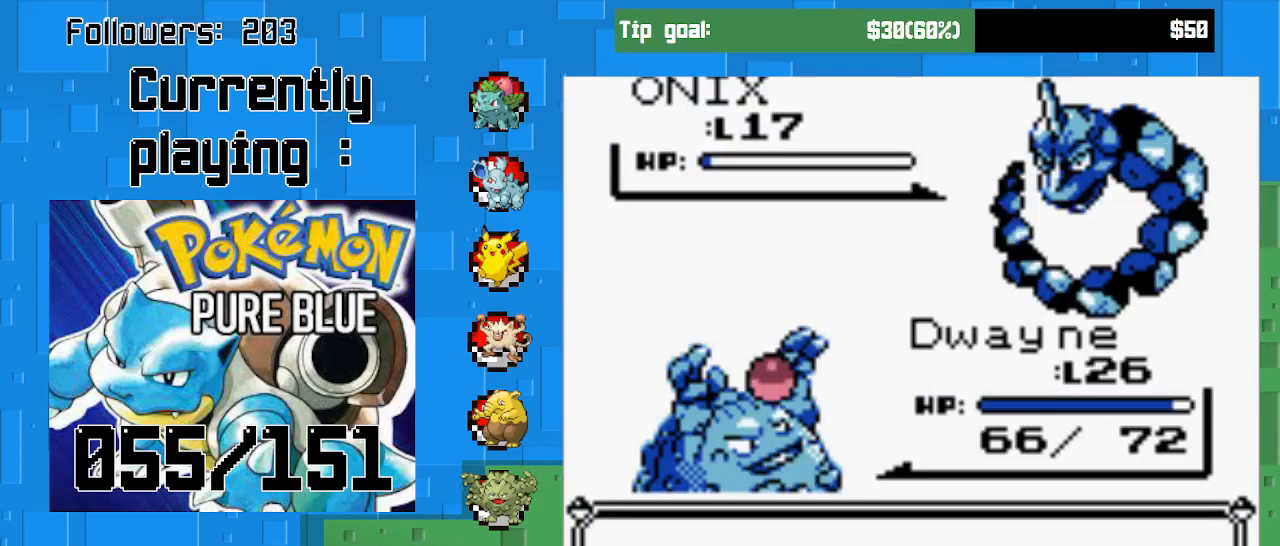
{"buttons": [], "left_stick": "center", "right_stick": "center", "events": []}
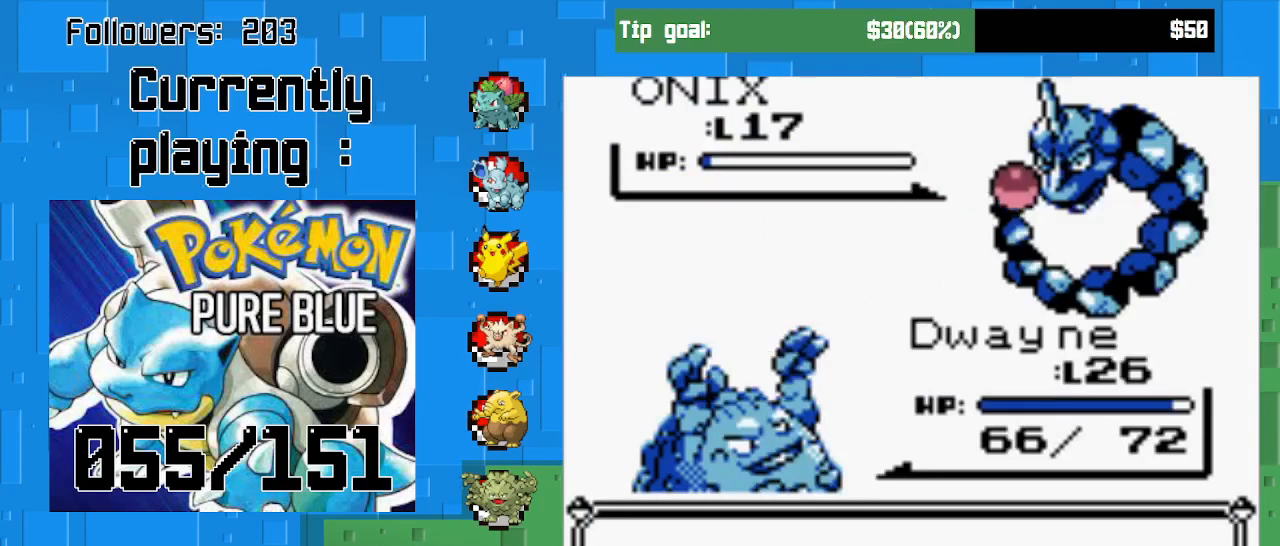
{"buttons": [], "left_stick": "center", "right_stick": "center", "events": []}
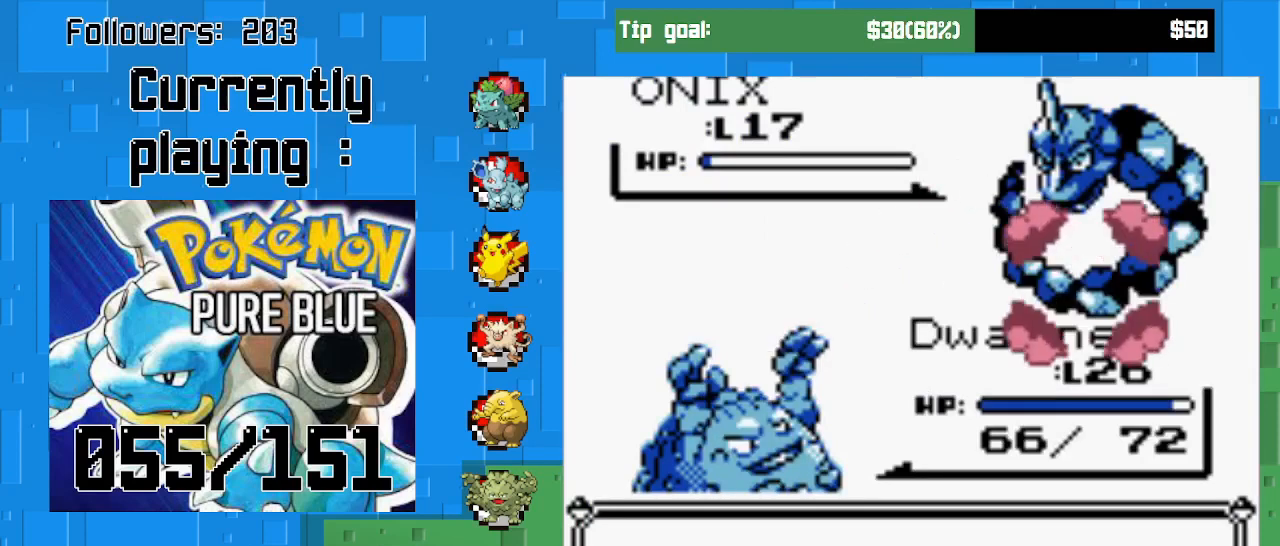
{"buttons": [], "left_stick": "center", "right_stick": "center", "events": []}
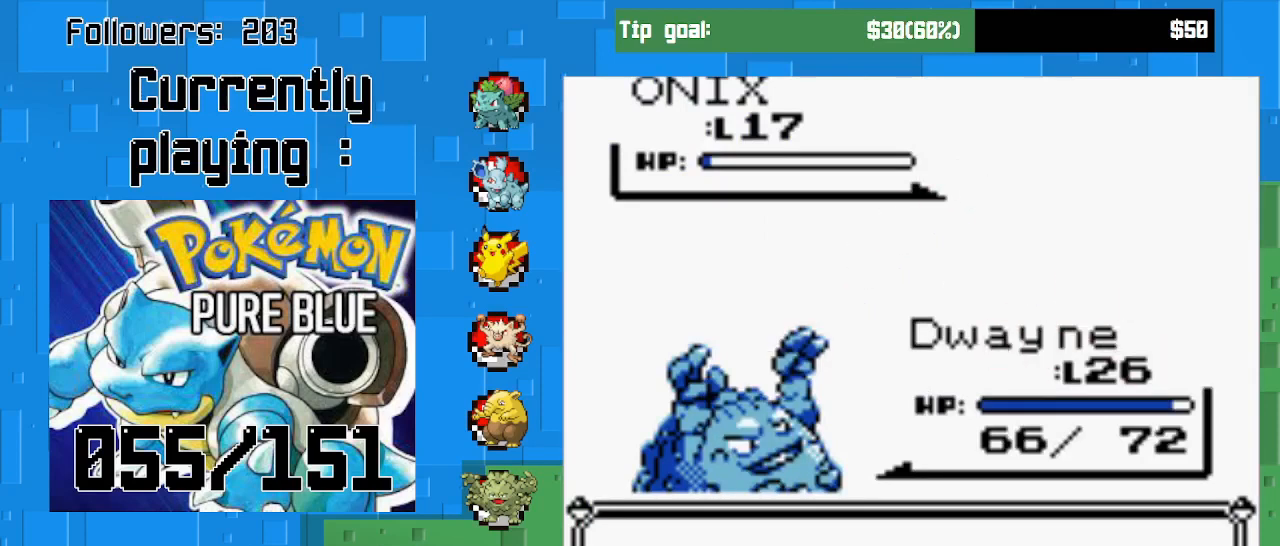
{"buttons": [], "left_stick": "center", "right_stick": "center", "events": []}
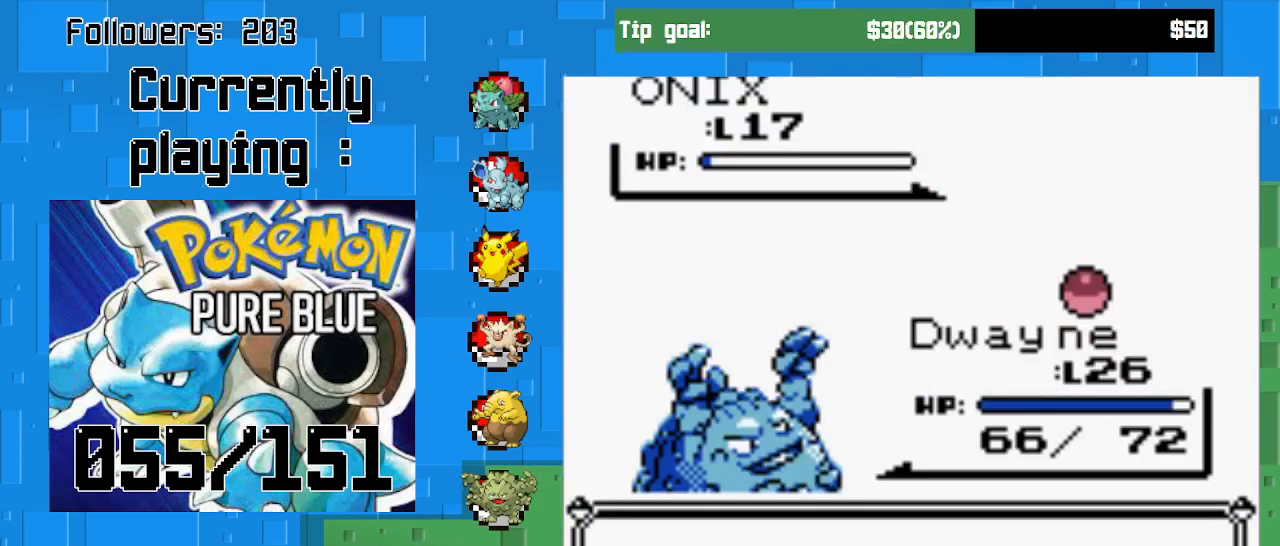
{"buttons": [], "left_stick": "center", "right_stick": "center", "events": []}
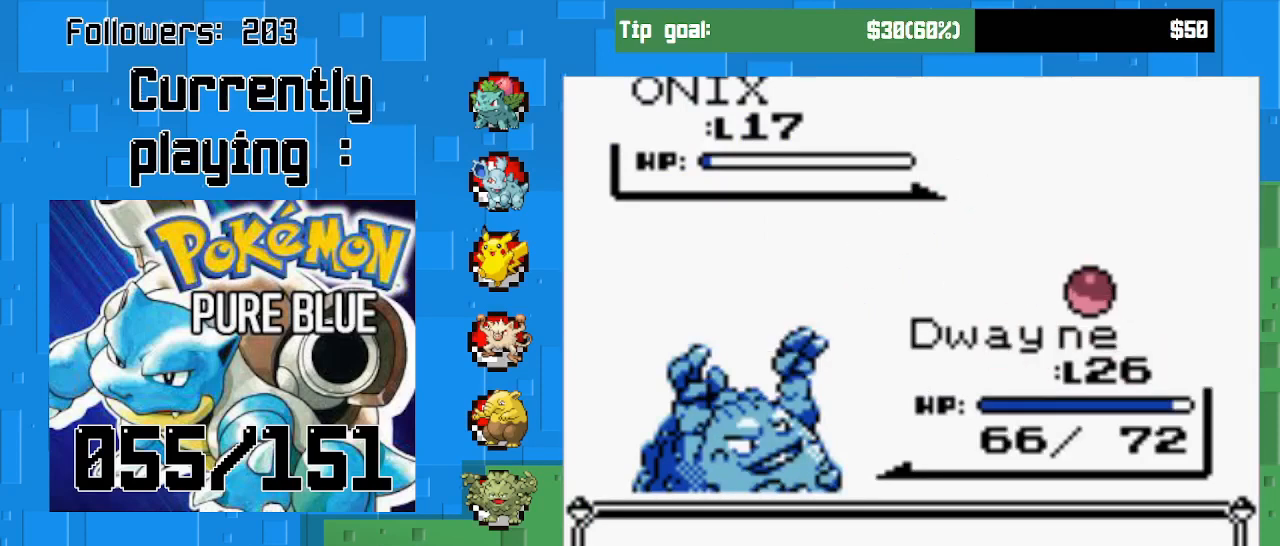
{"buttons": [], "left_stick": "center", "right_stick": "center", "events": []}
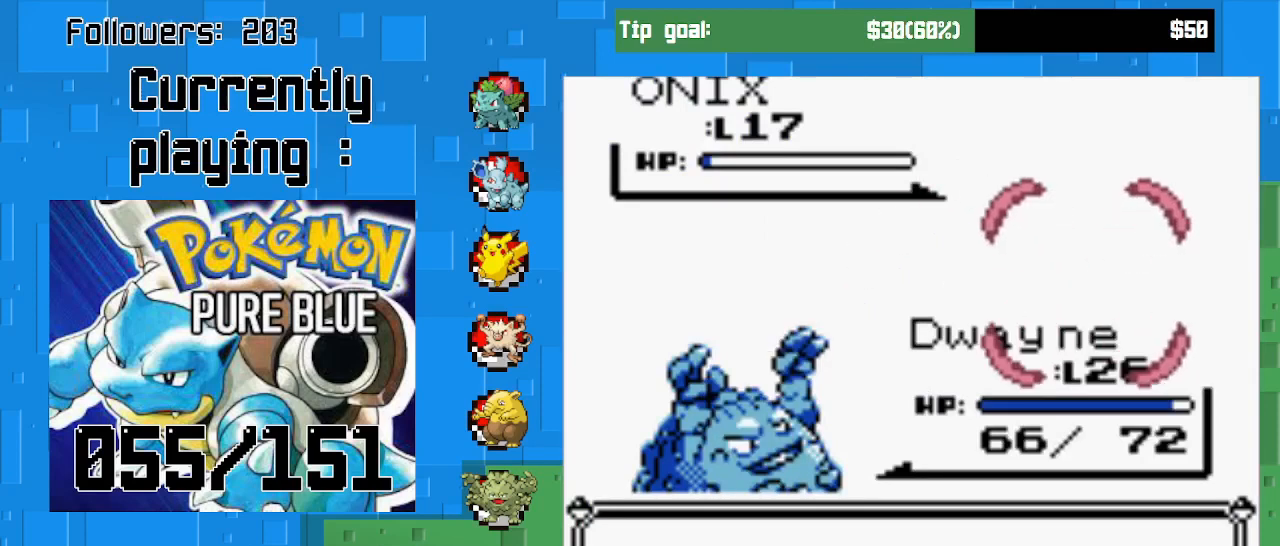
{"buttons": ["CIRCLE"], "left_stick": "center", "right_stick": "center", "events": [[467, "CIRCLE", "down"]]}
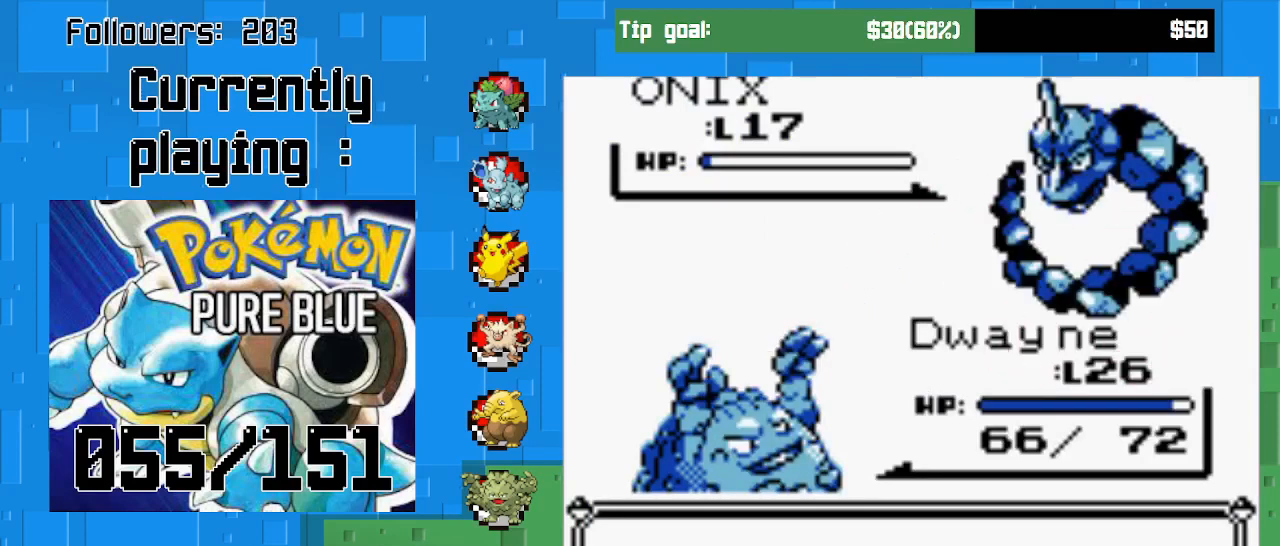
{"buttons": [], "left_stick": "center", "right_stick": "center", "events": [[133, "CIRCLE", "up"]]}
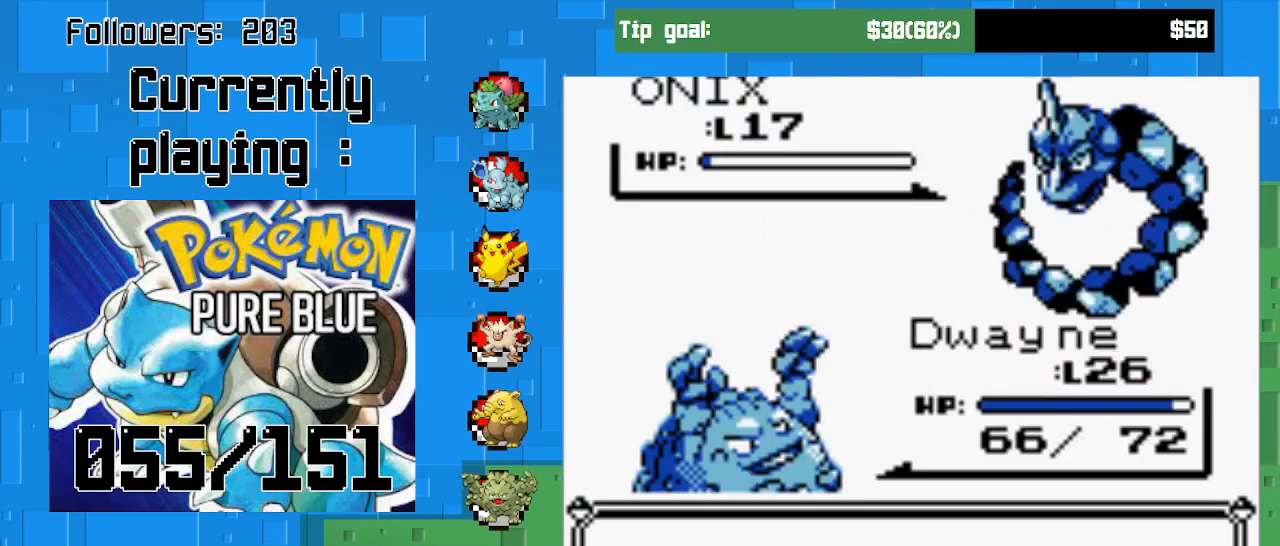
{"buttons": [], "left_stick": "center", "right_stick": "center", "events": [[100, "CIRCLE", "down"], [333, "CIRCLE", "up"]]}
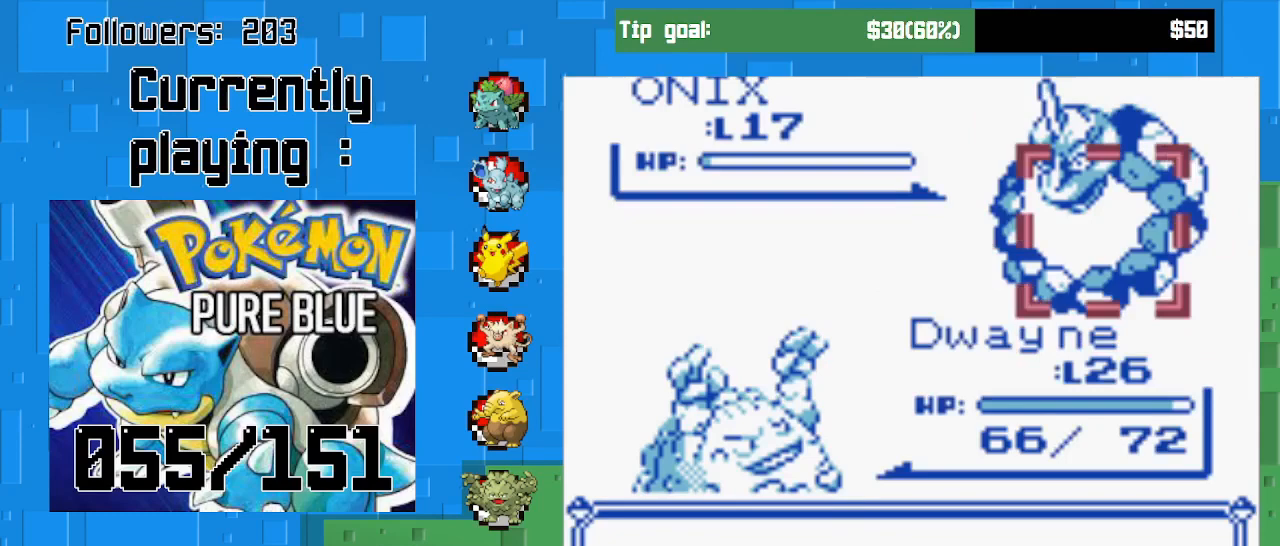
{"buttons": [], "left_stick": "center", "right_stick": "center", "events": [[300, "CIRCLE", "down"], [467, "CIRCLE", "up"]]}
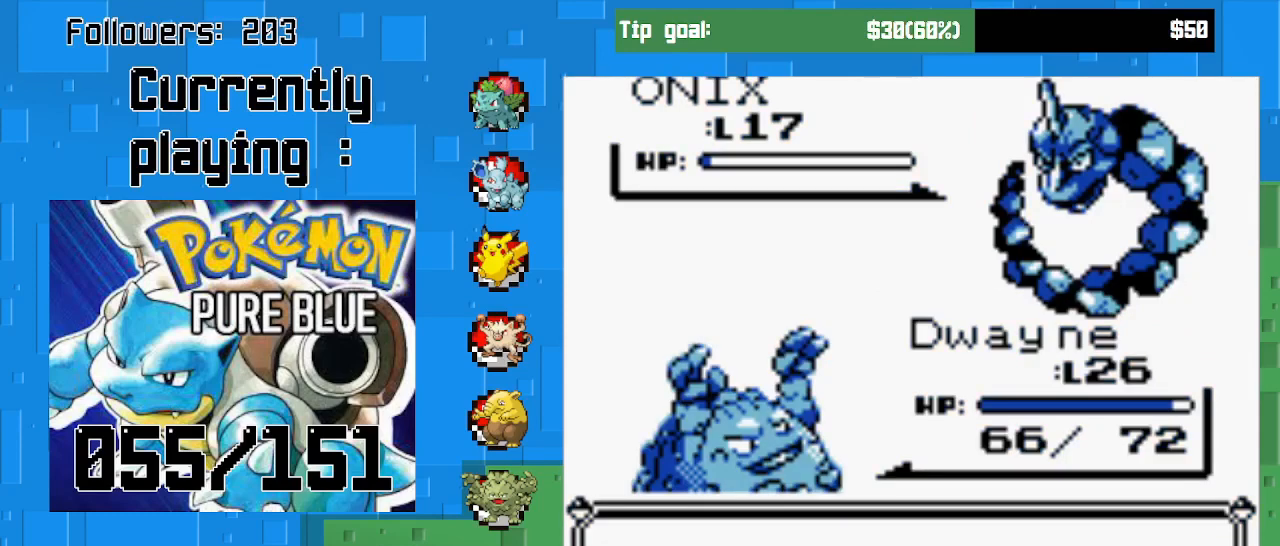
{"buttons": [], "left_stick": "center", "right_stick": "center", "events": [[33, "CIRCLE", "down"], [167, "CIRCLE", "up"], [267, "CIRCLE", "down"], [367, "CIRCLE", "up"]]}
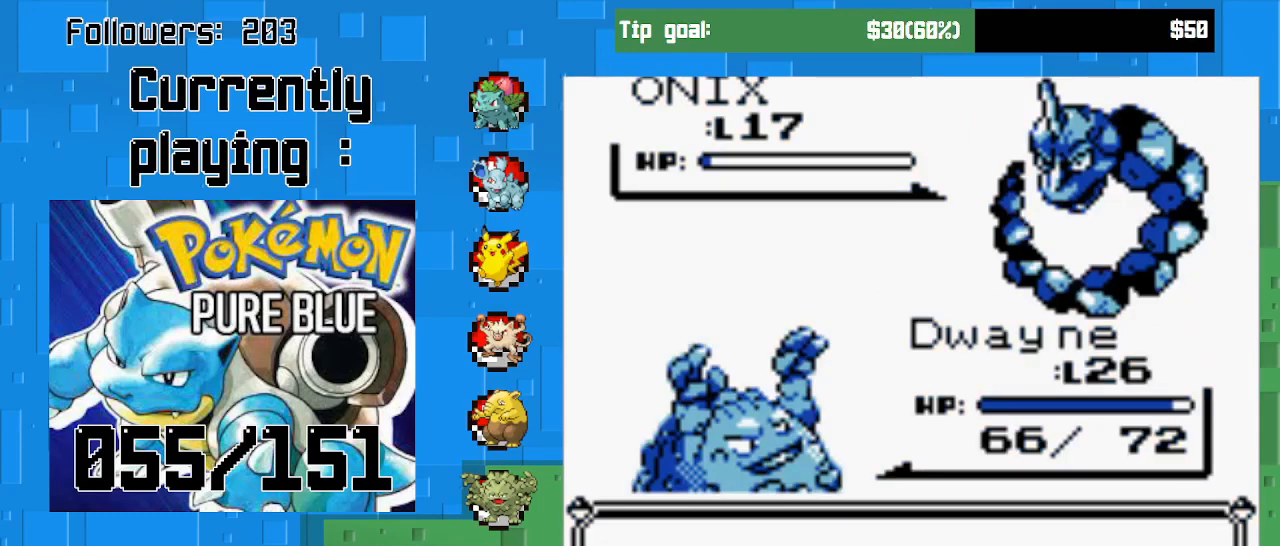
{"buttons": ["CIRCLE"], "left_stick": "center", "right_stick": "center", "events": [[67, "CIRCLE", "down"], [267, "CIRCLE", "up"], [400, "CIRCLE", "down"]]}
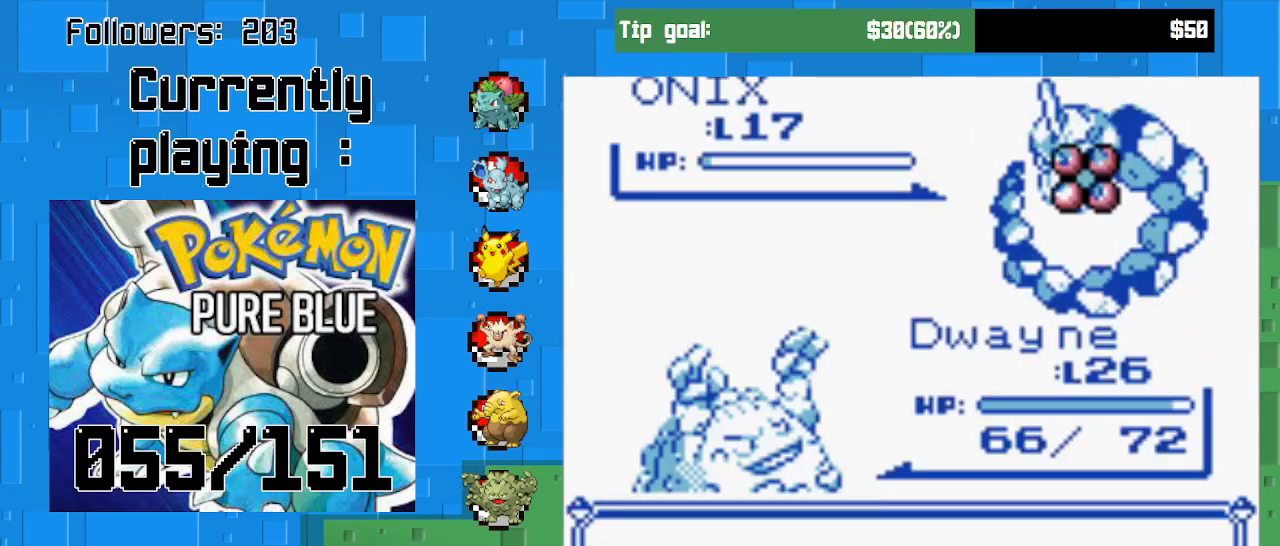
{"buttons": ["CIRCLE"], "left_stick": "center", "right_stick": "center", "events": [[67, "CIRCLE", "up"], [200, "CIRCLE", "down"], [367, "CIRCLE", "up"], [500, "CIRCLE", "down"]]}
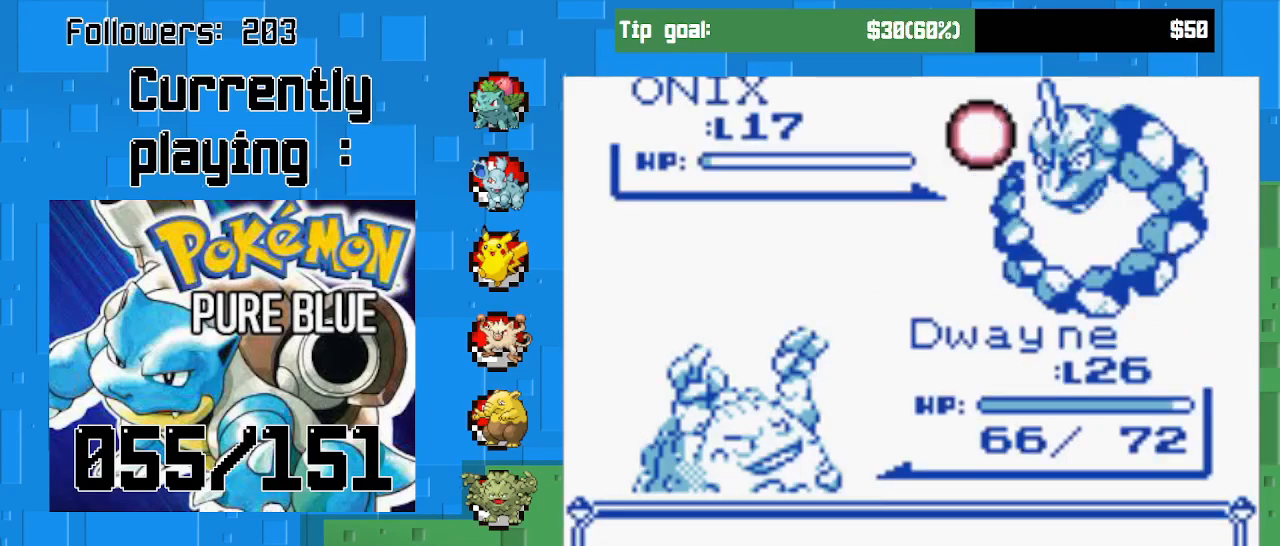
{"buttons": ["CIRCLE"], "left_stick": "center", "right_stick": "center", "events": [[167, "CIRCLE", "up"], [433, "CIRCLE", "down"]]}
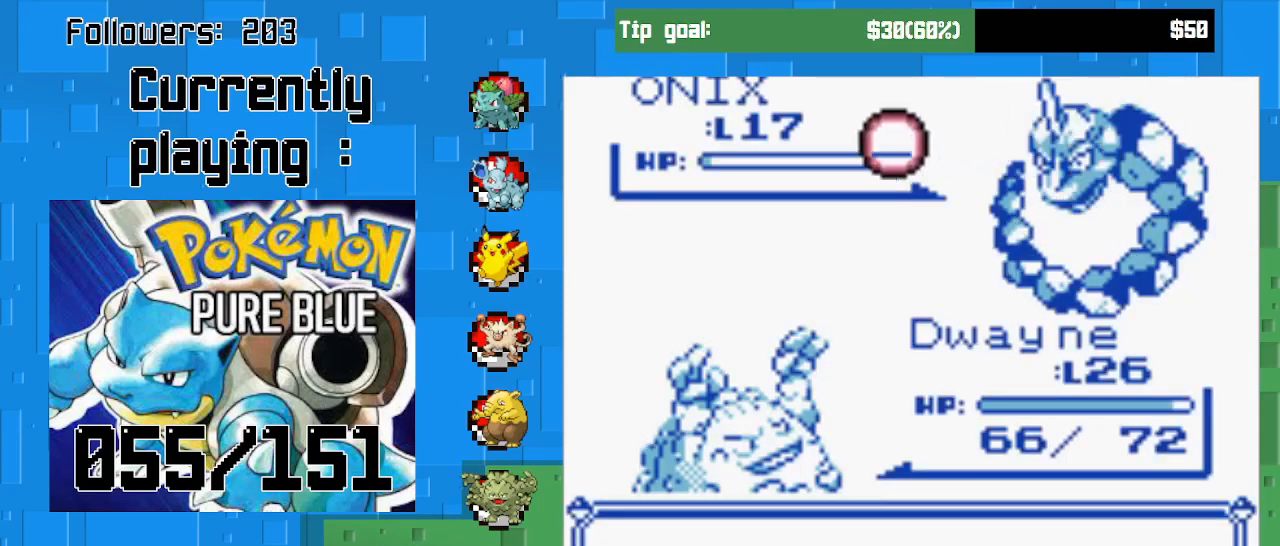
{"buttons": [], "left_stick": "center", "right_stick": "center", "events": [[100, "CIRCLE", "up"], [233, "CIRCLE", "down"], [400, "CIRCLE", "up"]]}
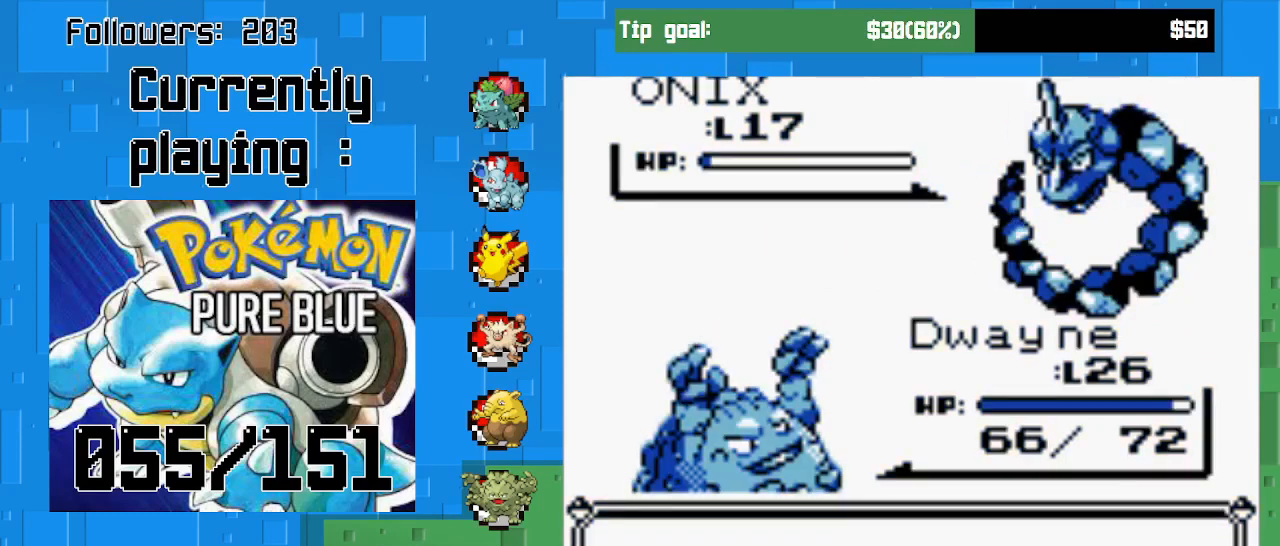
{"buttons": ["CIRCLE"], "left_stick": "center", "right_stick": "center", "events": [[367, "CIRCLE", "down"]]}
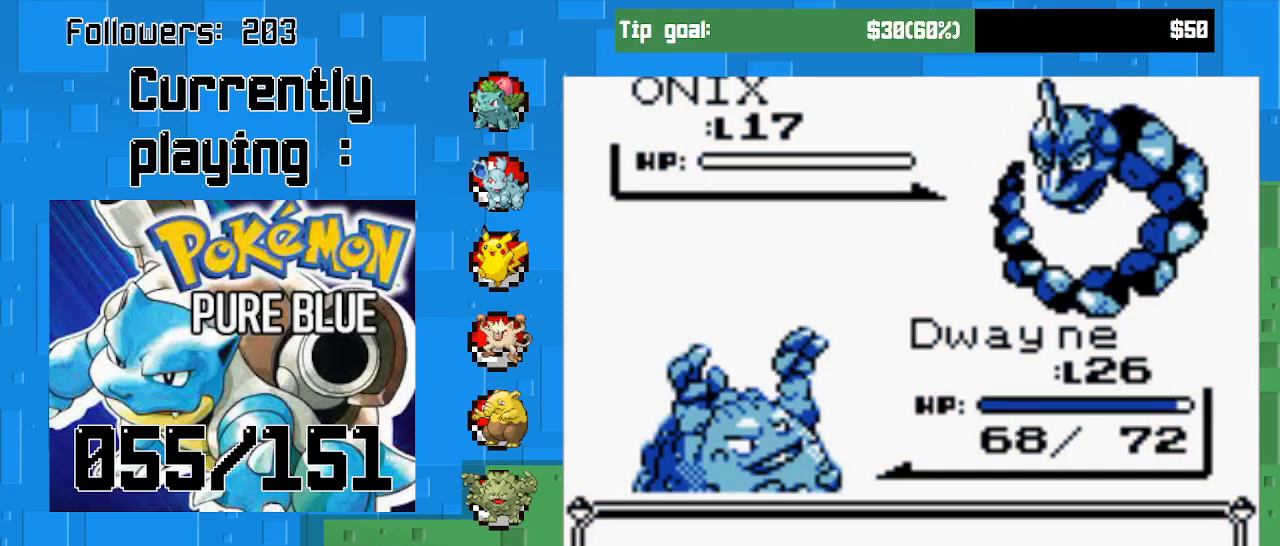
{"buttons": [], "left_stick": "center", "right_stick": "center", "events": [[67, "CIRCLE", "up"], [167, "CIRCLE", "down"], [300, "CIRCLE", "up"], [400, "CIRCLE", "down"], [500, "CIRCLE", "up"]]}
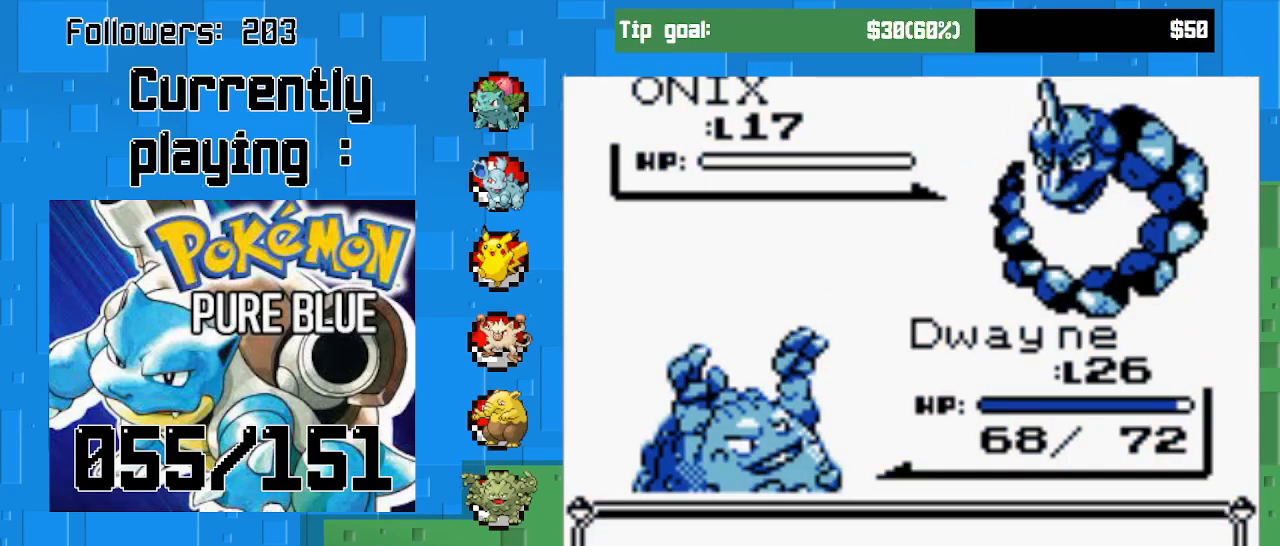
{"buttons": [], "left_stick": "center", "right_stick": "center", "events": [[267, "CIRCLE", "down"], [467, "CIRCLE", "up"]]}
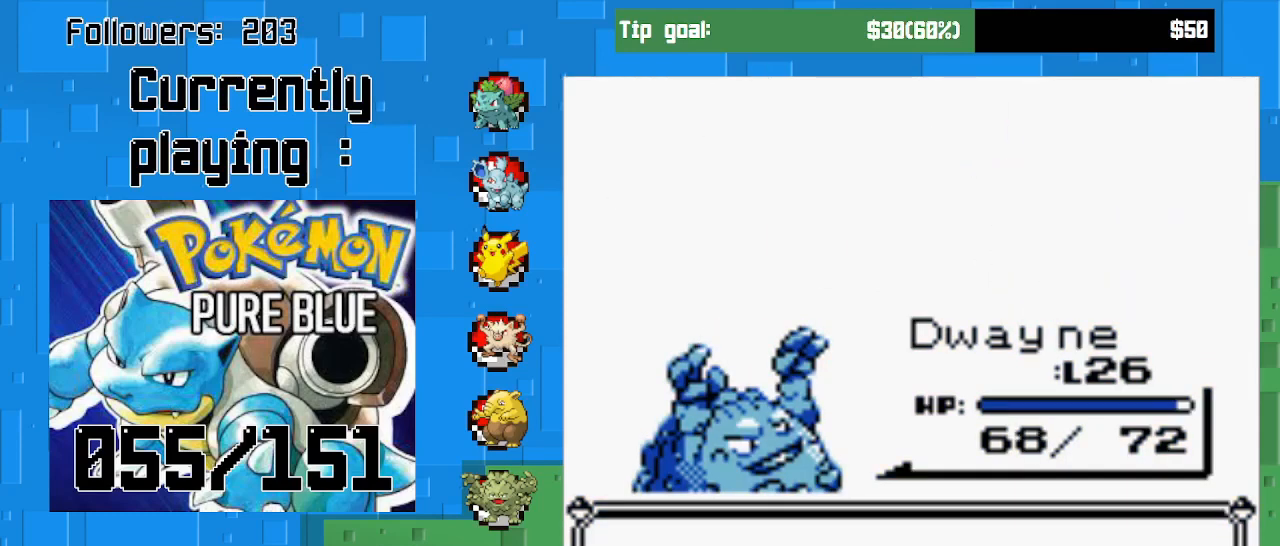
{"buttons": ["CIRCLE"], "left_stick": "center", "right_stick": "center", "events": [[100, "CIRCLE", "down"], [267, "CIRCLE", "up"], [500, "CIRCLE", "down"]]}
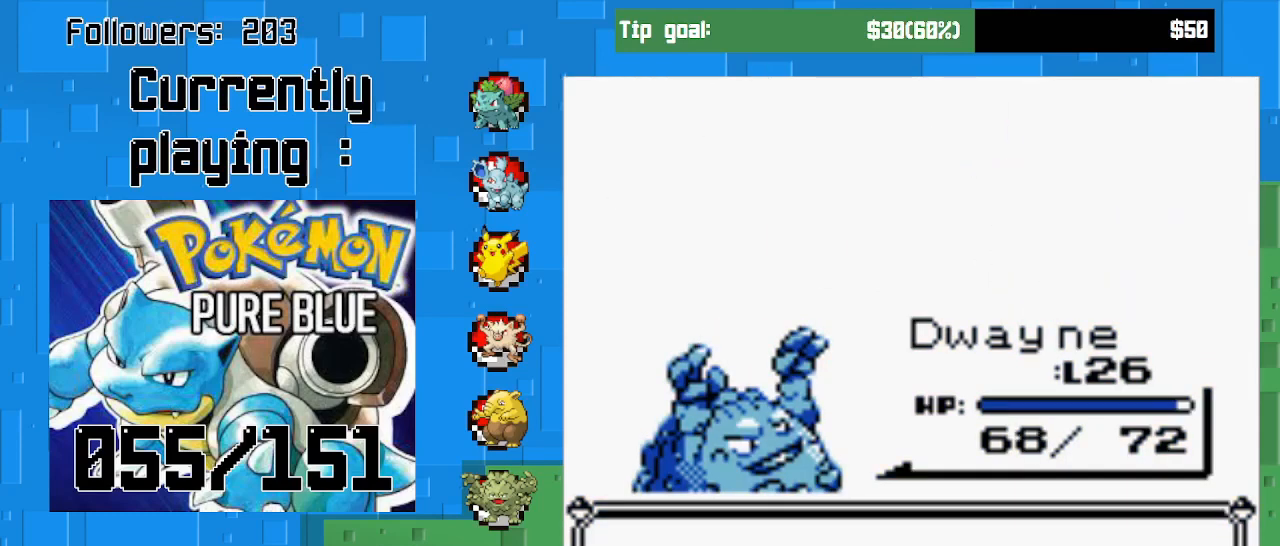
{"buttons": [], "left_stick": "center", "right_stick": "center", "events": [[200, "CIRCLE", "up"]]}
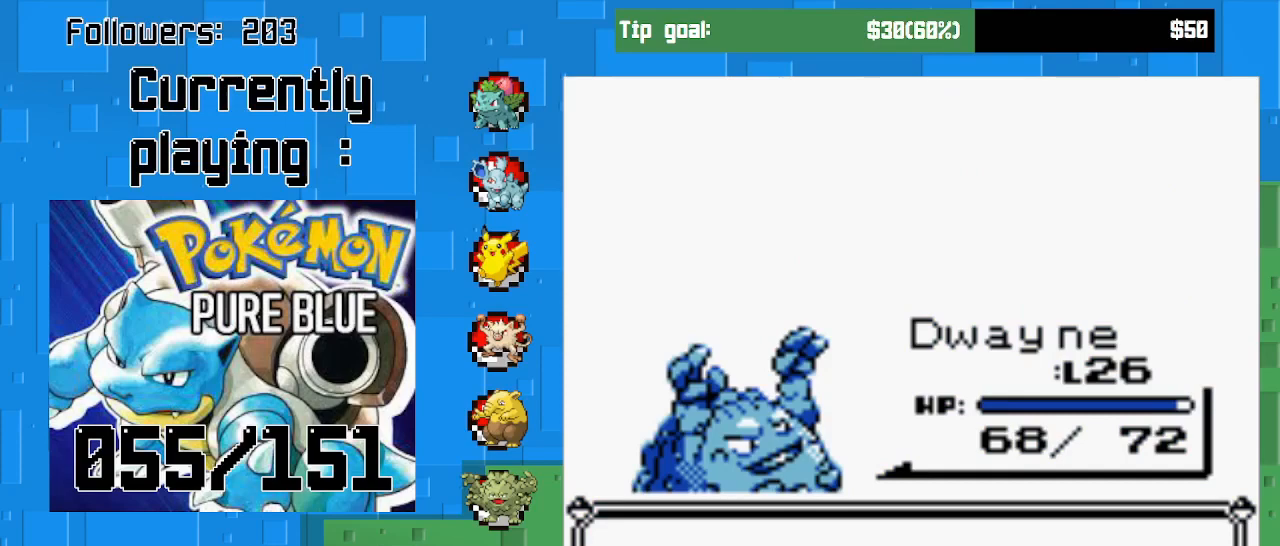
{"buttons": [], "left_stick": "center", "right_stick": "center", "events": [[267, "CIRCLE", "down"], [433, "CIRCLE", "up"]]}
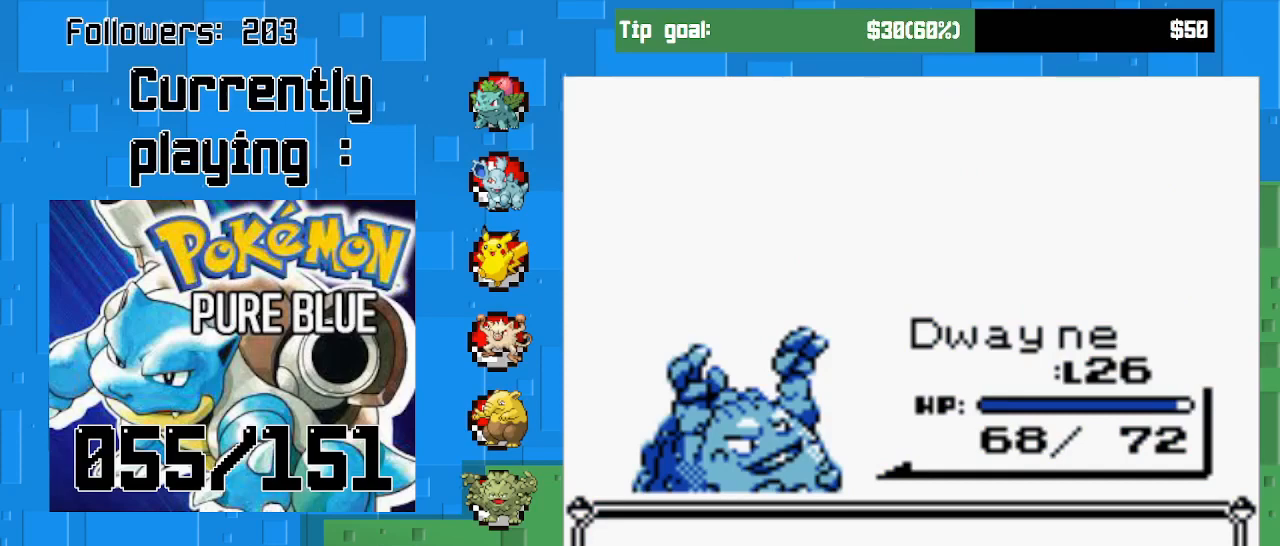
{"buttons": [], "left_stick": "center", "right_stick": "center", "events": [[333, "CIRCLE", "down"], [433, "CIRCLE", "up"]]}
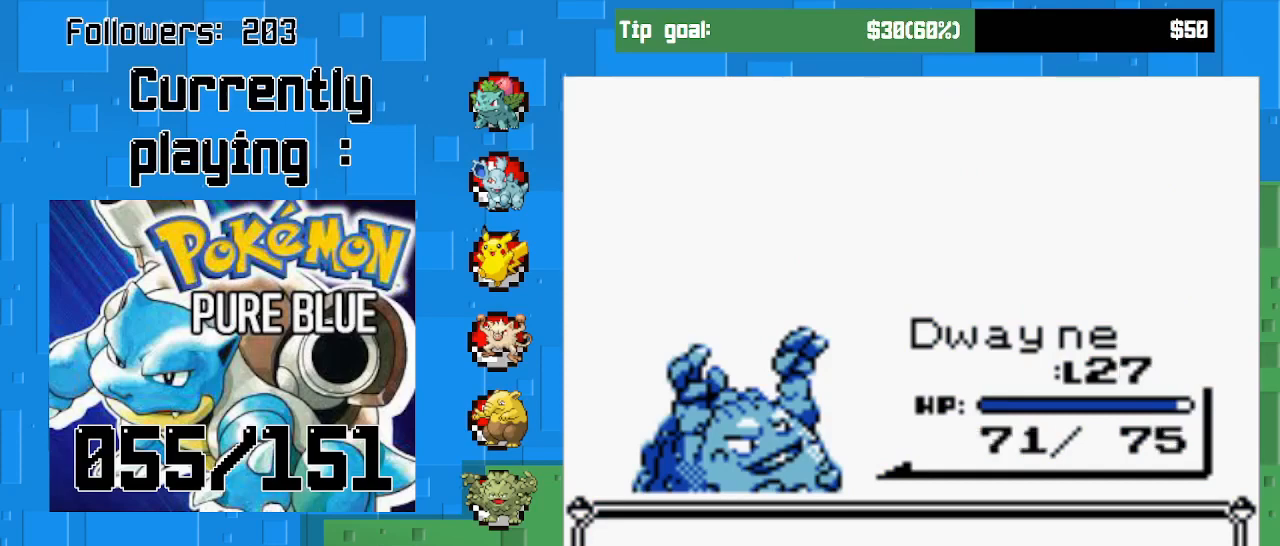
{"buttons": [], "left_stick": "center", "right_stick": "center", "events": []}
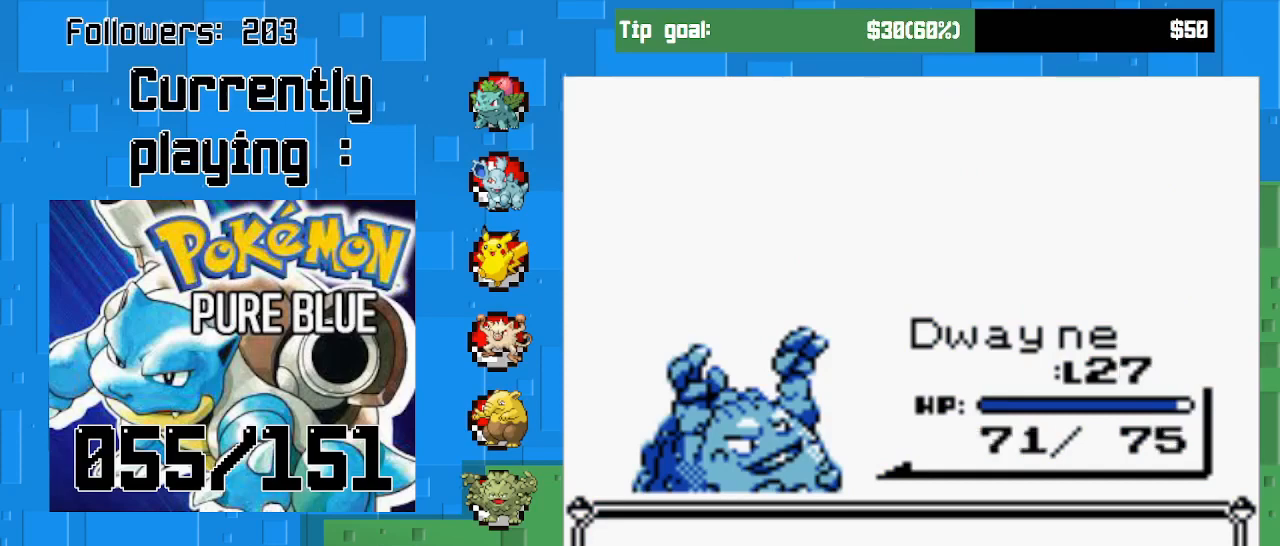
{"buttons": [], "left_stick": "center", "right_stick": "center", "events": []}